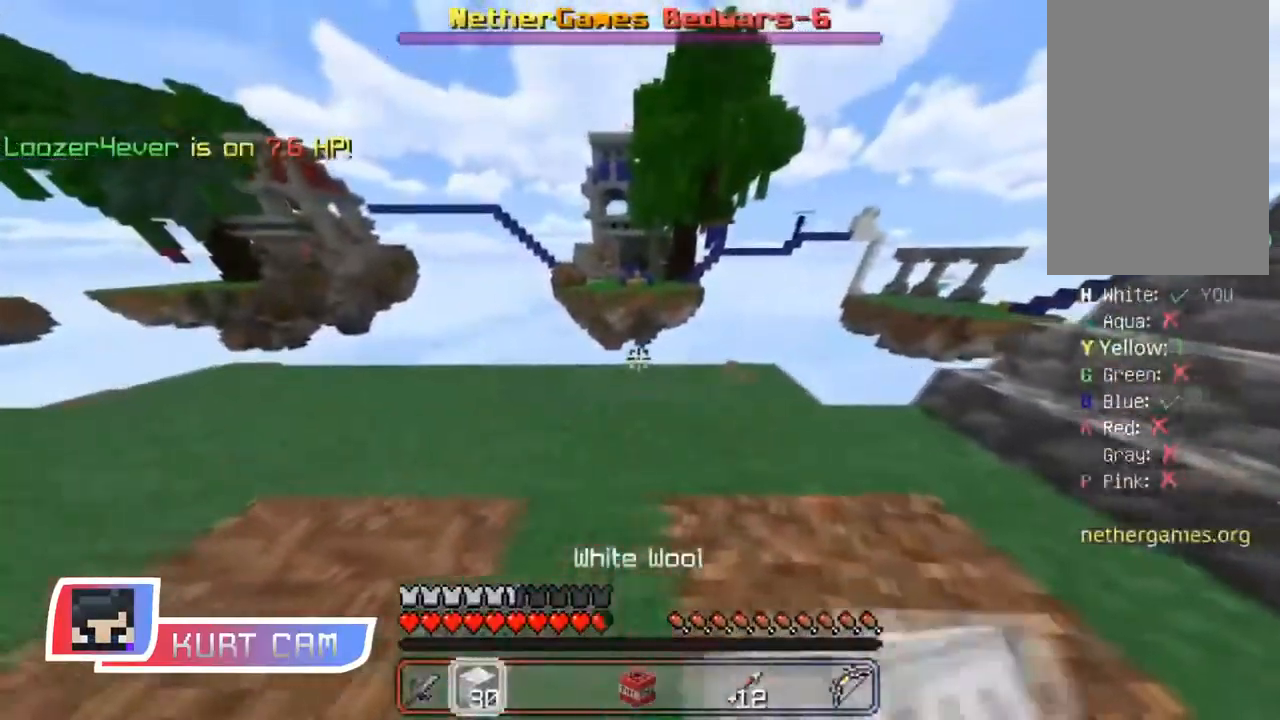
Gameplay with keyboard and mouse; each line is a JSON object with the keys and mouse buttons held at the frame after it. "events" lists presses ("down") and releases ("up") of "a", "d", "s", "shift", "space", "w", "mouse_left" and "mouse_right" between this image and that frame as [ms after this image, input, new state], when the widget could be followed in between. "mouse_left", "mouse_right" = the "left", "right" buttons of the "mouse" list. No other keys are recorded. Fast repeated clicks can show as one long hold. Mouse movement is not recorded.
{"keys": [], "mouse": [], "events": [[33, "s", "down"], [150, "a", "up"], [267, "d", "down"], [283, "s", "up"], [350, "d", "up"]]}
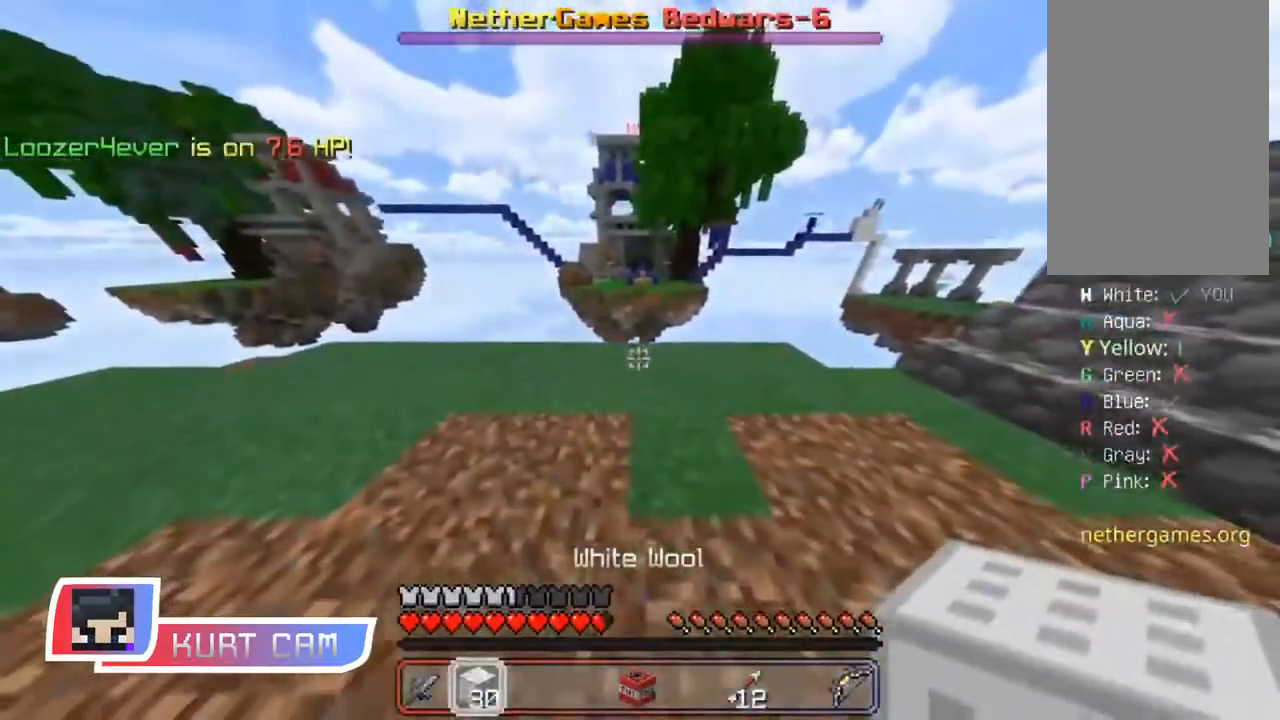
{"keys": ["a", "w"], "mouse": [], "events": [[17, "w", "down"], [167, "mouse_right", "down"], [234, "space", "down"], [250, "mouse_right", "up"], [301, "a", "down"], [317, "space", "up"]]}
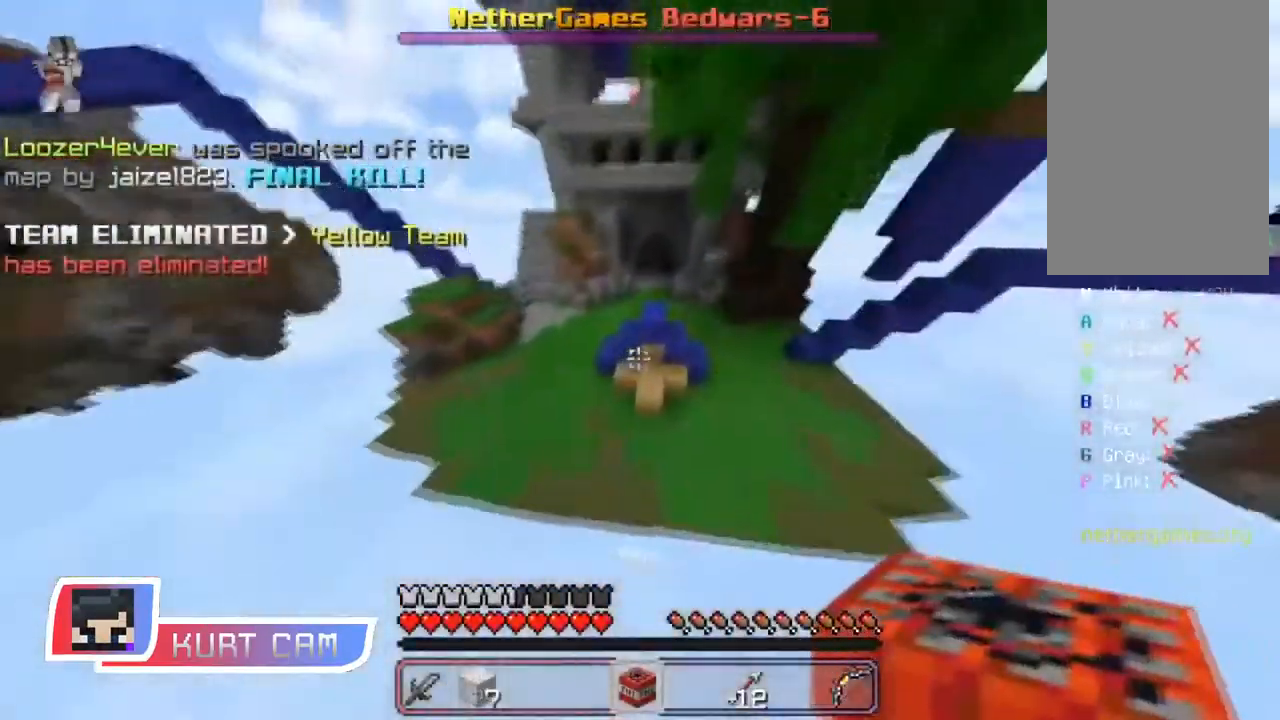
{"keys": ["w"], "mouse": [], "events": [[50, "mouse_right", "down"], [150, "mouse_right", "up"], [217, "space", "down"], [267, "a", "up"], [450, "space", "up"]]}
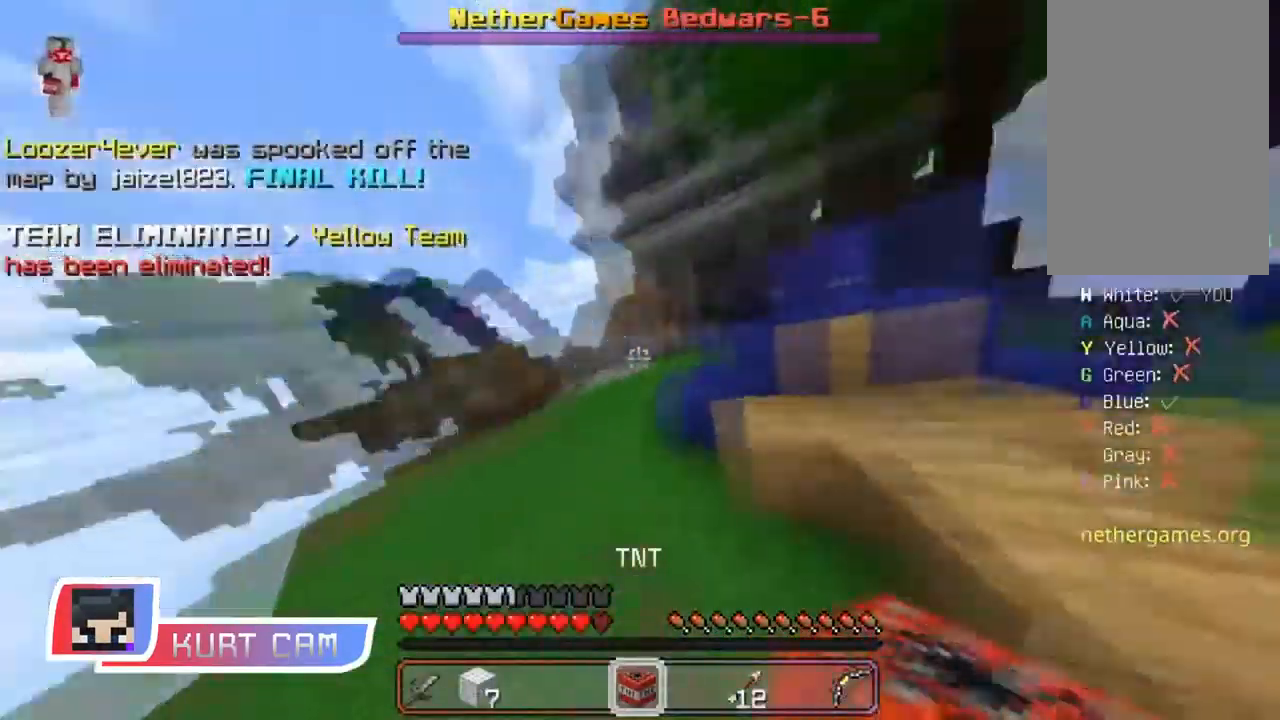
{"keys": ["space", "w"], "mouse": [], "events": [[17, "a", "down"], [50, "w", "up"], [67, "mouse_right", "down"], [184, "mouse_right", "up"], [334, "w", "down"], [367, "a", "up"], [501, "space", "down"]]}
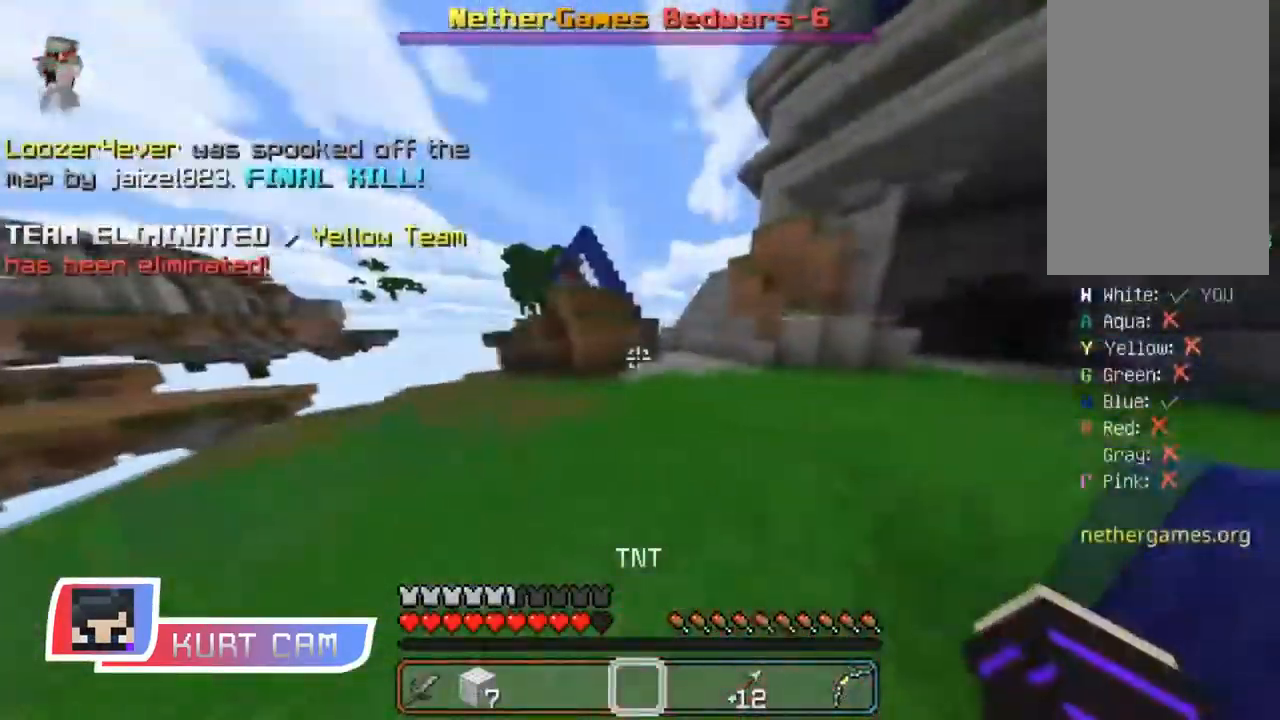
{"keys": ["w"], "mouse": [], "events": [[167, "space", "up"], [183, "mouse_left", "down"], [250, "mouse_left", "up"], [333, "mouse_left", "down"], [417, "mouse_left", "up"]]}
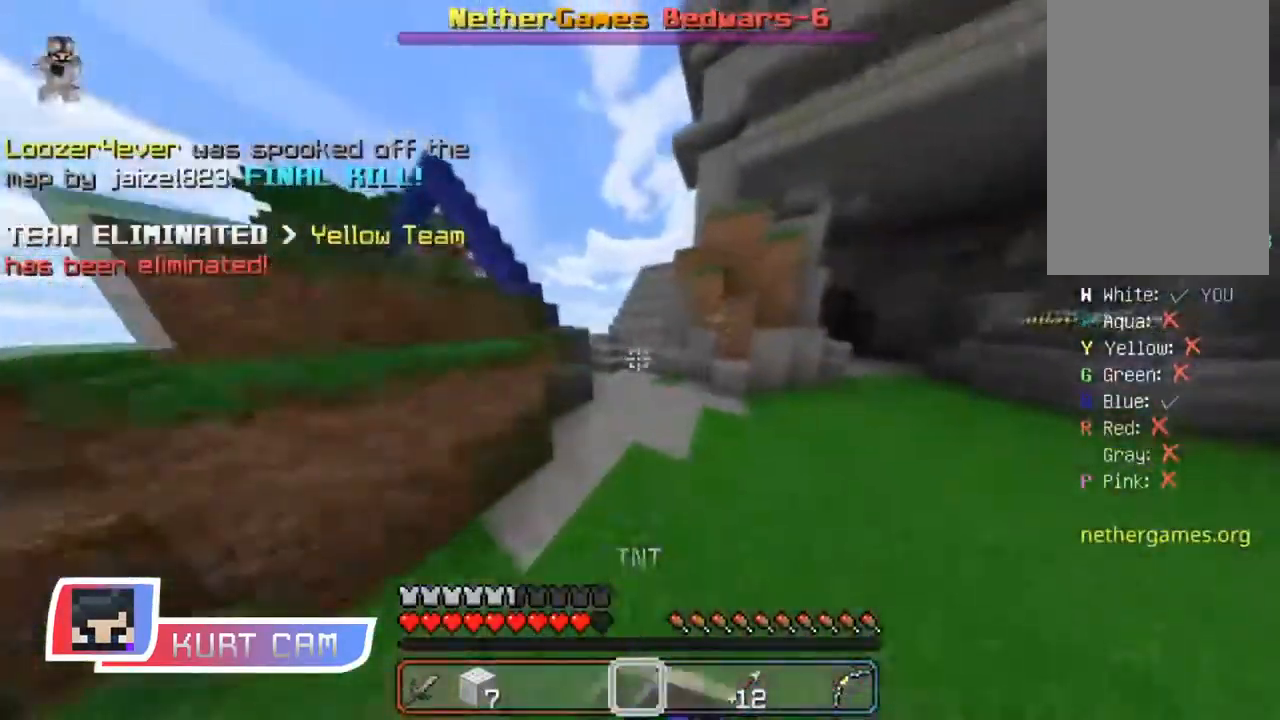
{"keys": ["w"], "mouse": [], "events": [[17, "space", "down"], [167, "space", "up"]]}
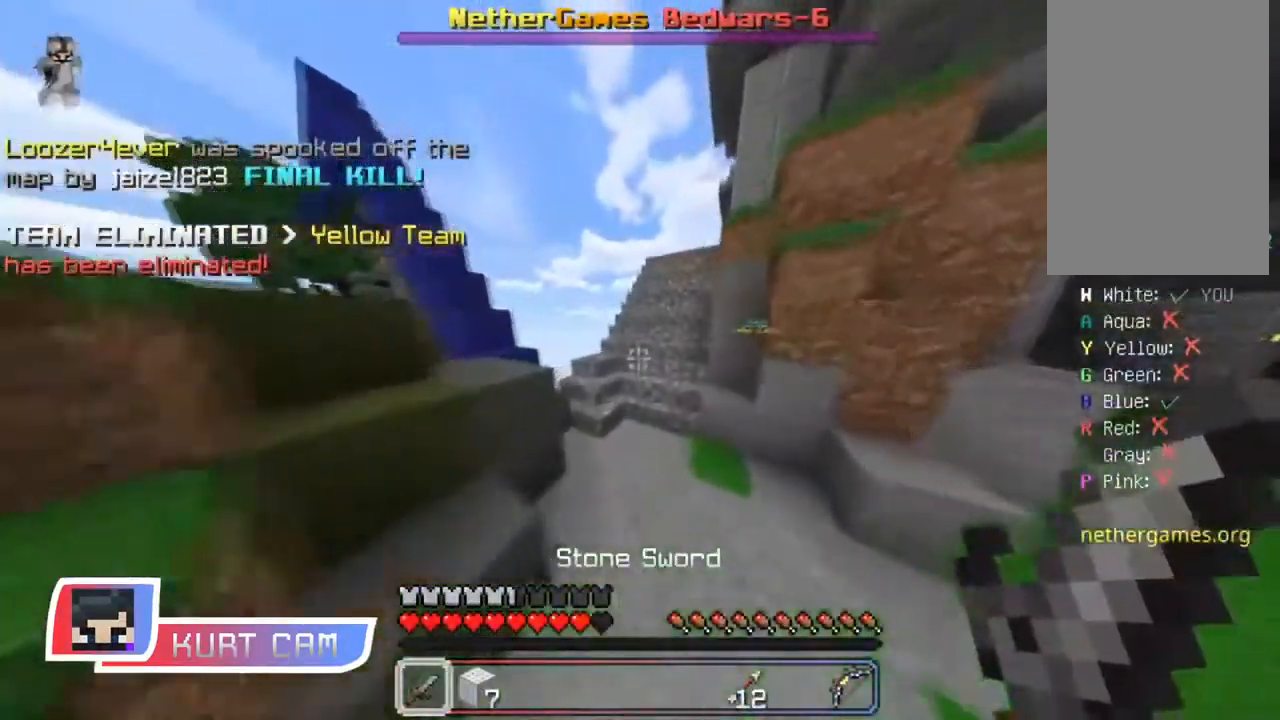
{"keys": ["a", "w"], "mouse": [], "events": [[117, "space", "down"], [233, "a", "down"], [267, "space", "up"]]}
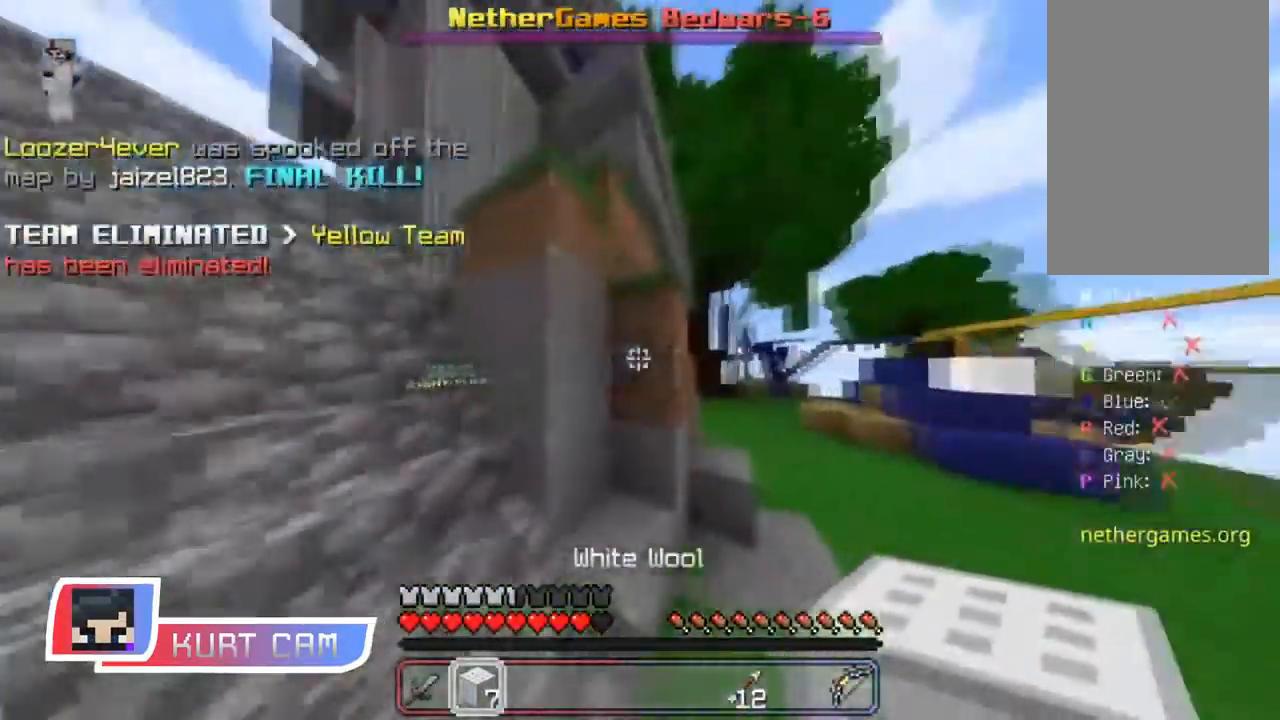
{"keys": ["a", "shift", "w"], "mouse": [], "events": [[50, "shift", "down"]]}
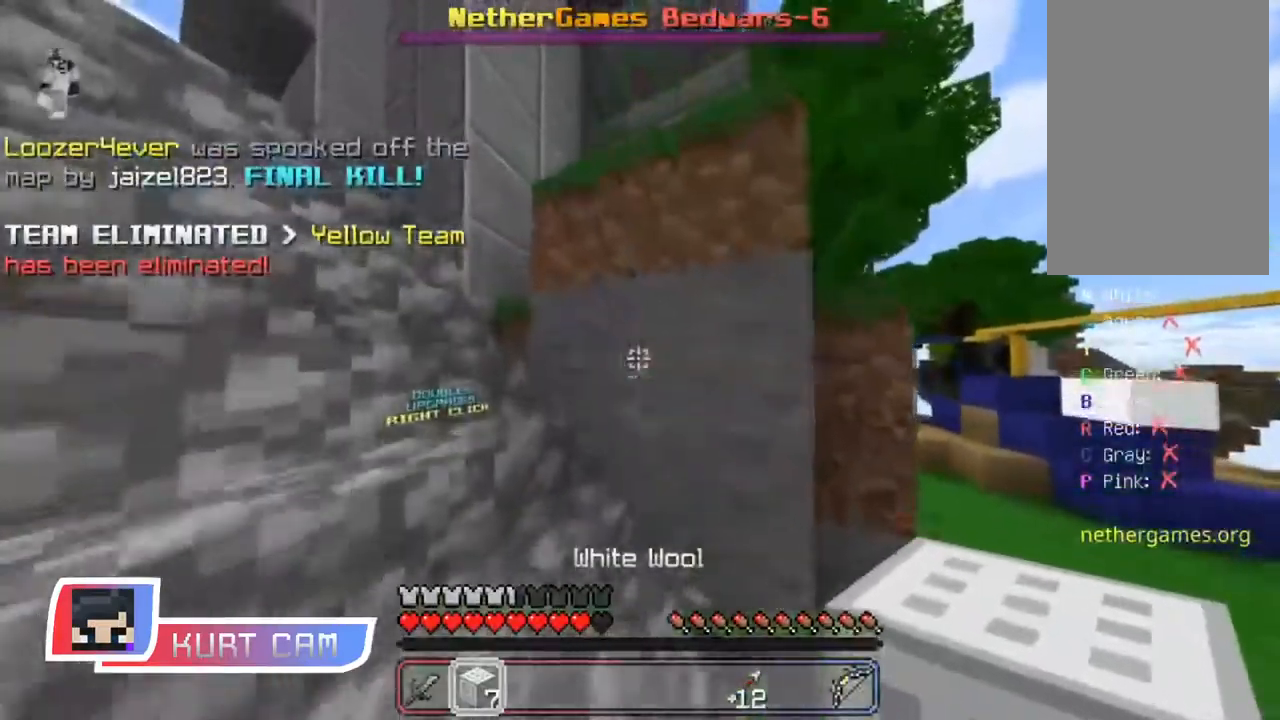
{"keys": ["shift"], "mouse": [], "events": [[400, "w", "up"], [467, "a", "up"]]}
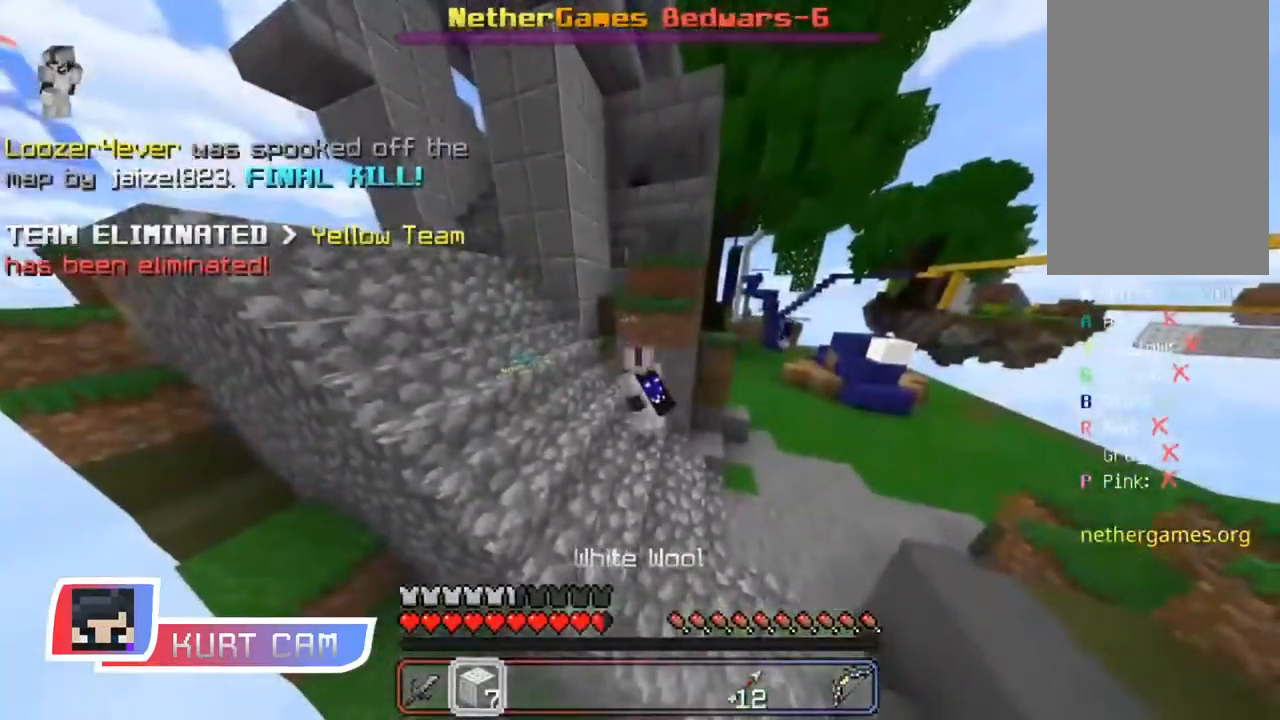
{"keys": ["shift"], "mouse": [], "events": []}
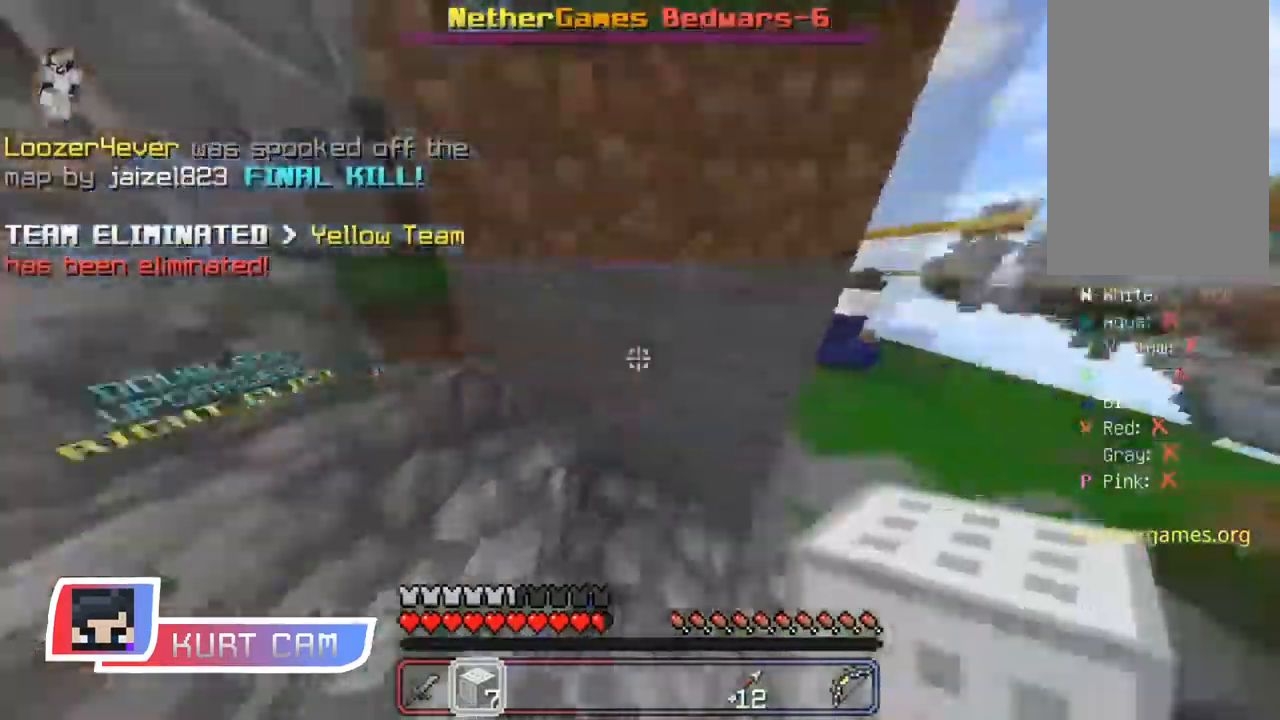
{"keys": ["w"], "mouse": [], "events": [[117, "w", "down"], [200, "mouse_left", "down"], [317, "mouse_left", "up"], [384, "mouse_left", "down"], [400, "shift", "up"], [484, "mouse_left", "up"]]}
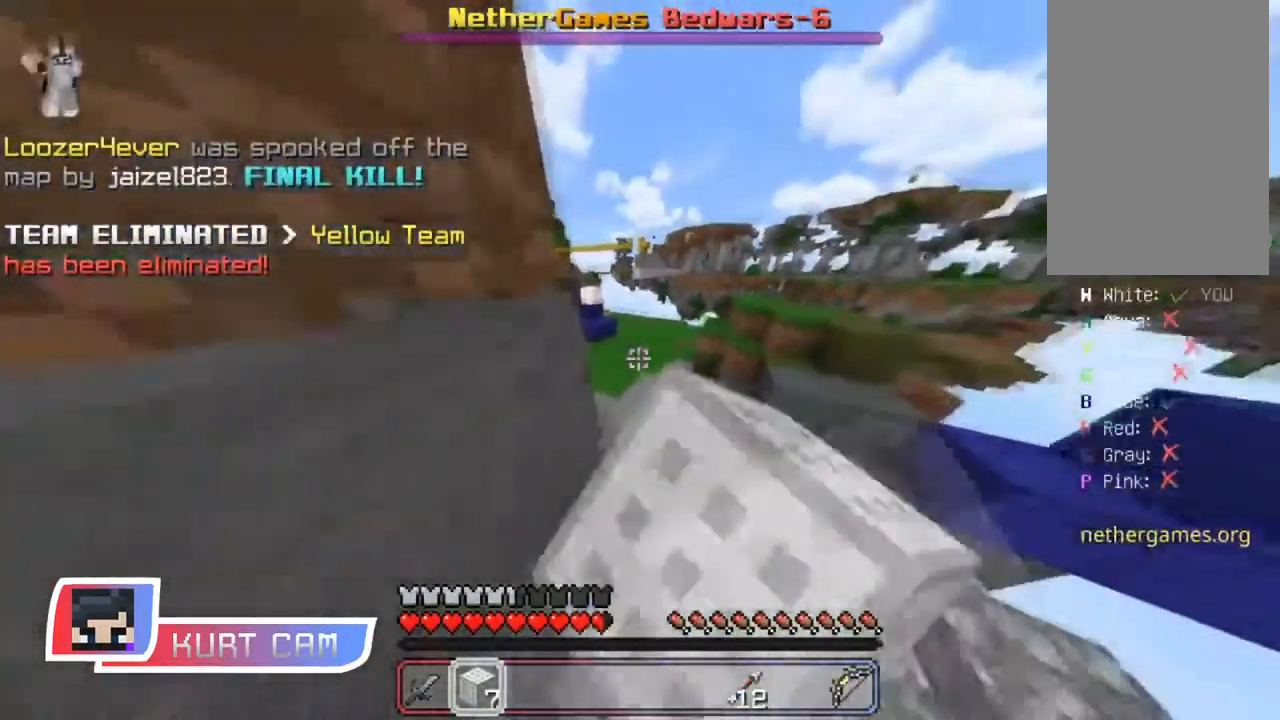
{"keys": ["space", "w"], "mouse": ["left"], "events": [[251, "space", "down"], [434, "mouse_left", "down"]]}
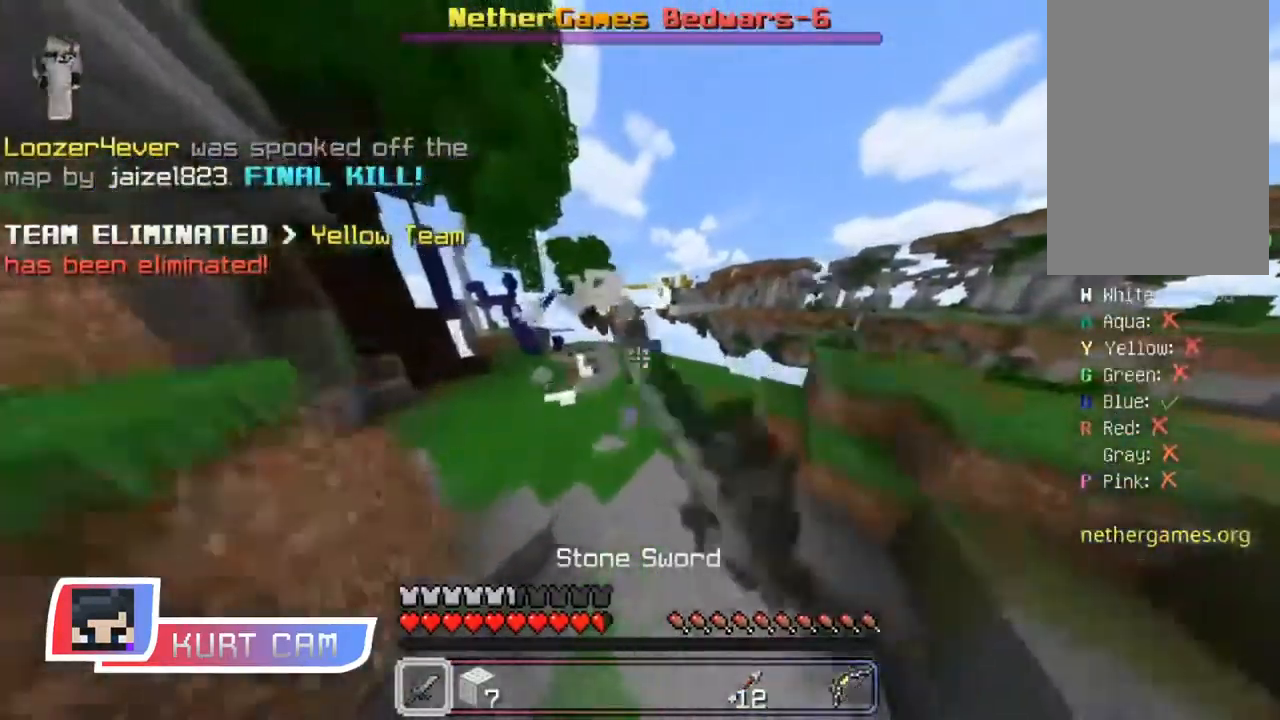
{"keys": ["space", "w"], "mouse": ["left"], "events": [[83, "space", "up"], [417, "space", "down"]]}
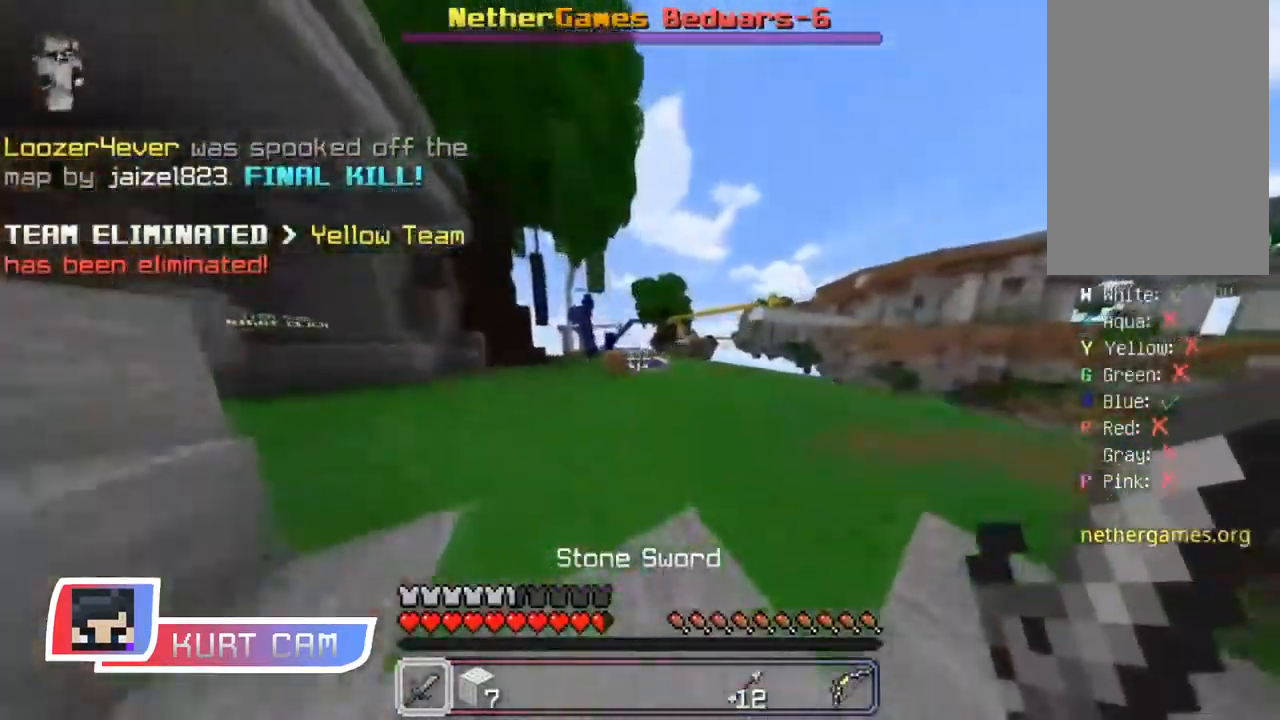
{"keys": ["w"], "mouse": ["left"], "events": [[84, "space", "up"]]}
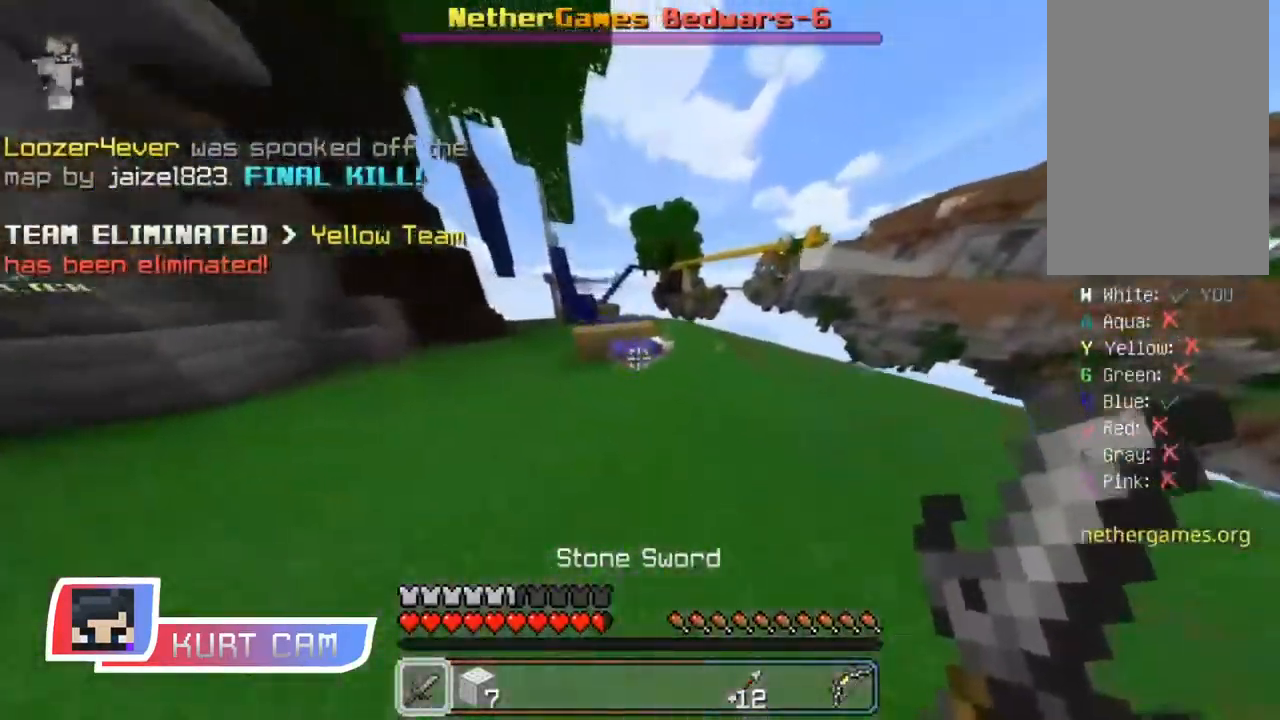
{"keys": [], "mouse": ["left"], "events": [[217, "w", "up"]]}
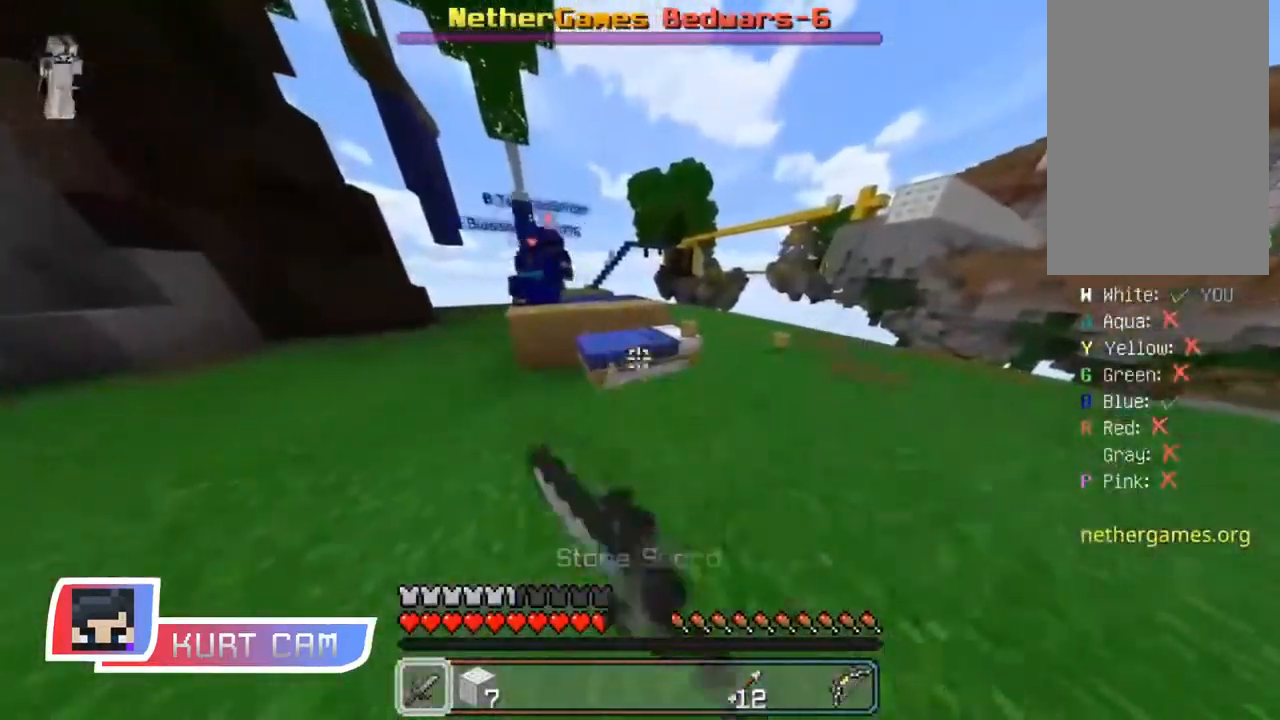
{"keys": ["a", "w"], "mouse": ["left"], "events": [[84, "w", "down"], [101, "mouse_left", "up"], [167, "mouse_left", "down"], [184, "mouse_left", "up"], [201, "a", "down"], [251, "mouse_left", "down"], [284, "mouse_left", "up"], [334, "mouse_left", "down"], [368, "mouse_left", "up"], [401, "mouse_left", "down"], [451, "mouse_left", "up"], [501, "mouse_left", "down"]]}
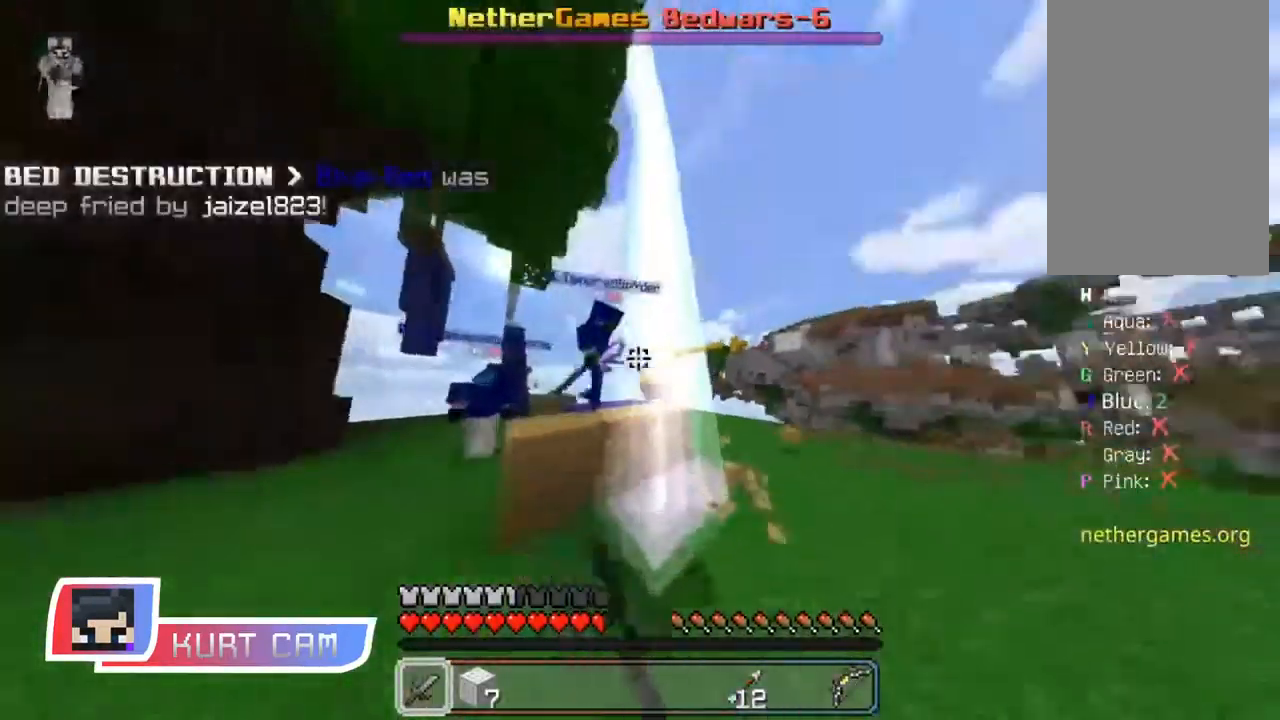
{"keys": ["space", "w"], "mouse": ["left"], "events": [[17, "a", "up"], [17, "mouse_left", "up"], [50, "mouse_left", "down"], [100, "mouse_left", "up"], [150, "mouse_left", "down"], [184, "a", "down"], [200, "mouse_left", "up"], [217, "mouse_left", "down"], [234, "a", "up"], [267, "mouse_left", "up"], [284, "mouse_left", "down"], [334, "mouse_left", "up"], [350, "space", "down"], [367, "a", "down"], [384, "mouse_left", "down"], [417, "mouse_left", "up"], [450, "a", "up"], [450, "mouse_left", "down"], [484, "mouse_left", "up"], [500, "mouse_left", "down"]]}
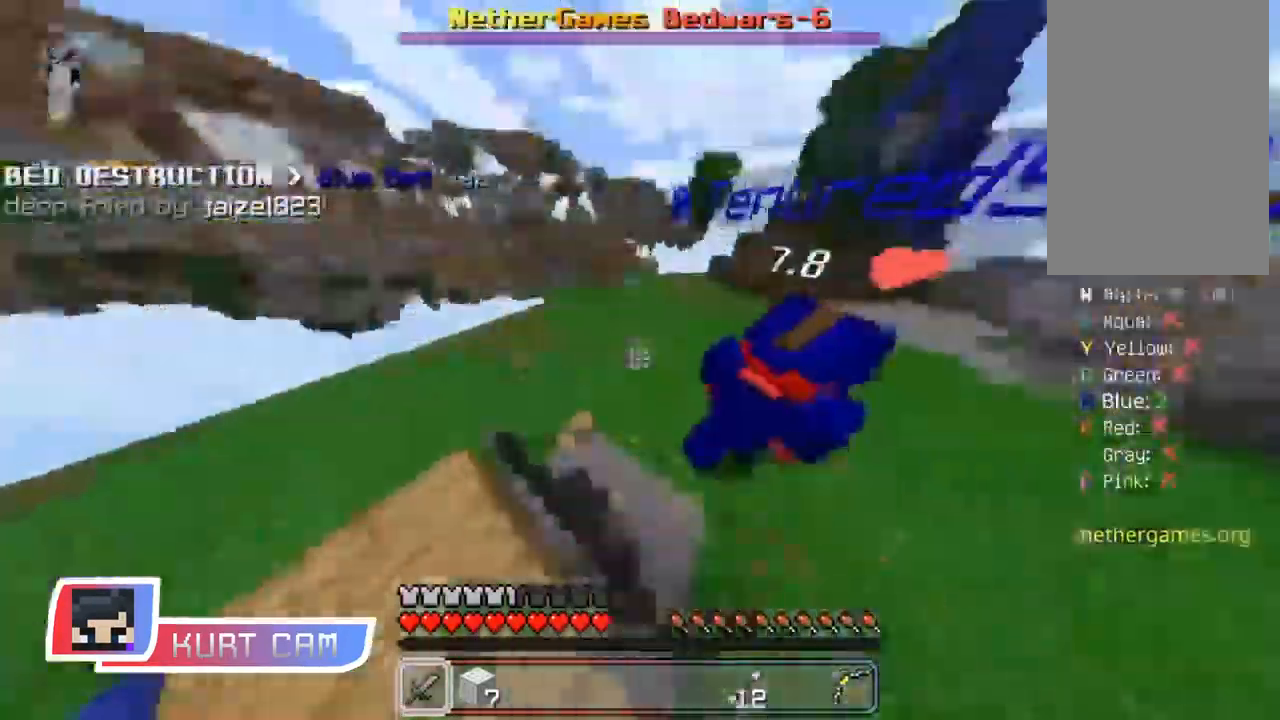
{"keys": ["w"], "mouse": ["left"], "events": [[17, "space", "up"], [84, "mouse_left", "up"], [300, "mouse_left", "down"], [317, "d", "down"], [317, "mouse_left", "up"], [367, "mouse_left", "down"], [400, "mouse_left", "up"], [417, "d", "up"], [450, "mouse_left", "down"]]}
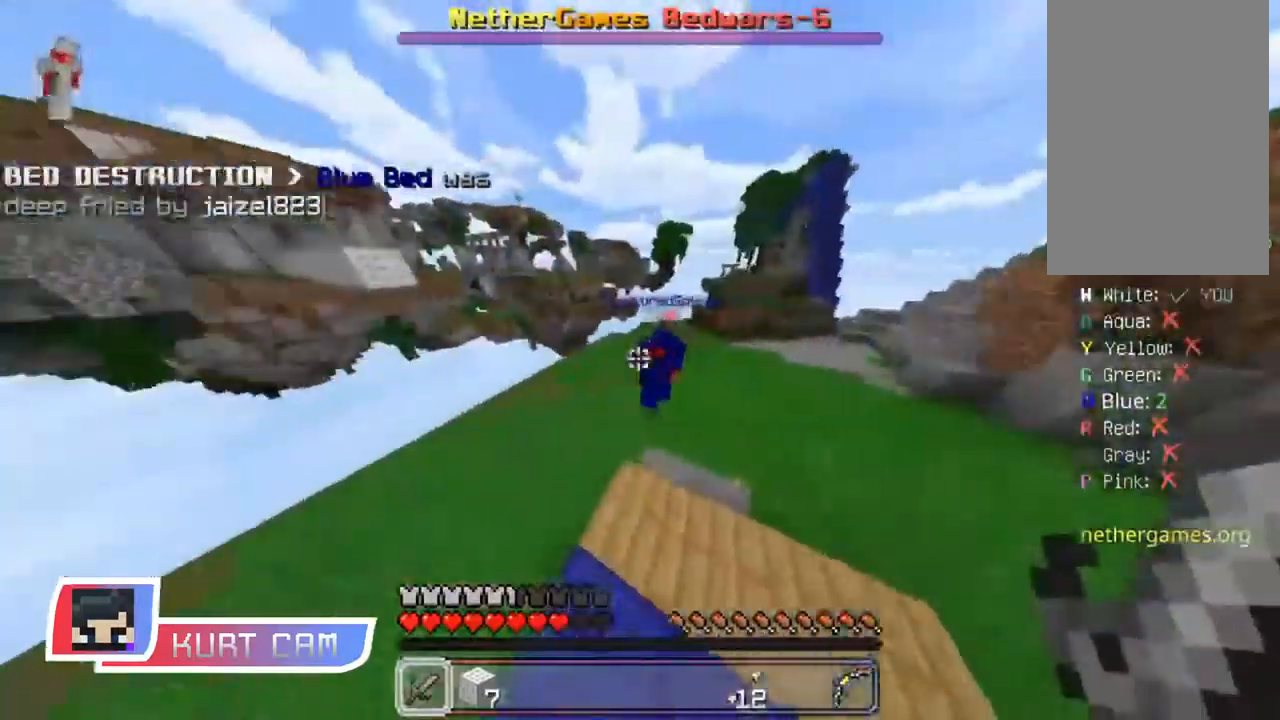
{"keys": ["d", "w"], "mouse": ["left"], "events": [[67, "mouse_left", "up"], [117, "mouse_left", "down"], [167, "mouse_left", "up"], [200, "mouse_left", "down"], [251, "mouse_left", "up"], [301, "mouse_left", "down"], [334, "mouse_left", "up"], [367, "mouse_left", "down"], [417, "d", "down"], [417, "mouse_left", "up"], [451, "mouse_left", "down"]]}
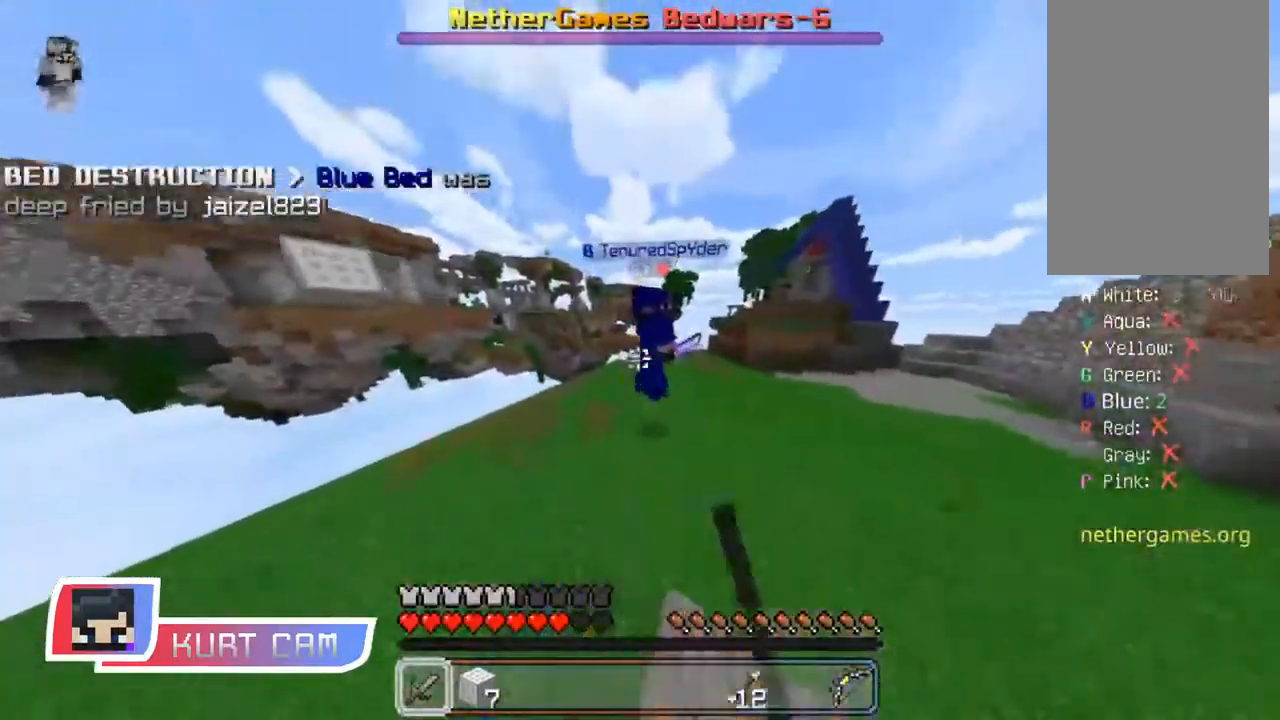
{"keys": ["d", "w"], "mouse": ["left"], "events": [[17, "mouse_left", "up"], [67, "mouse_left", "down"], [100, "mouse_left", "up"], [167, "mouse_left", "down"], [200, "mouse_left", "up"], [234, "mouse_left", "down"], [267, "mouse_left", "up"], [317, "mouse_left", "down"], [350, "mouse_left", "up"], [400, "mouse_left", "down"], [434, "mouse_left", "up"], [484, "mouse_left", "down"]]}
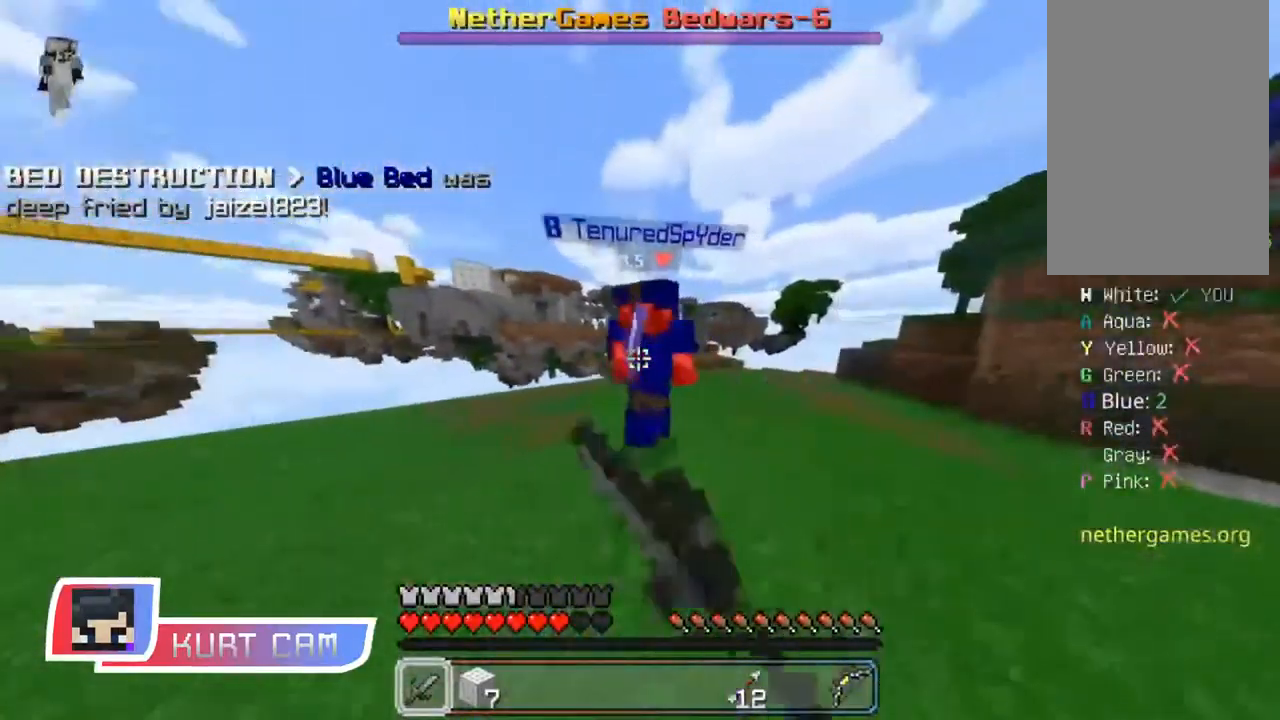
{"keys": ["a", "w"], "mouse": ["left"], "events": [[33, "mouse_left", "up"], [66, "mouse_left", "down"], [83, "a", "down"], [100, "d", "up"], [116, "mouse_left", "up"], [166, "mouse_left", "down"], [200, "mouse_left", "up"], [233, "a", "up"], [233, "mouse_left", "down"], [300, "mouse_left", "up"], [317, "a", "down"], [333, "mouse_left", "down"], [383, "mouse_left", "up"], [433, "mouse_left", "down"], [467, "mouse_left", "up"], [500, "mouse_left", "down"]]}
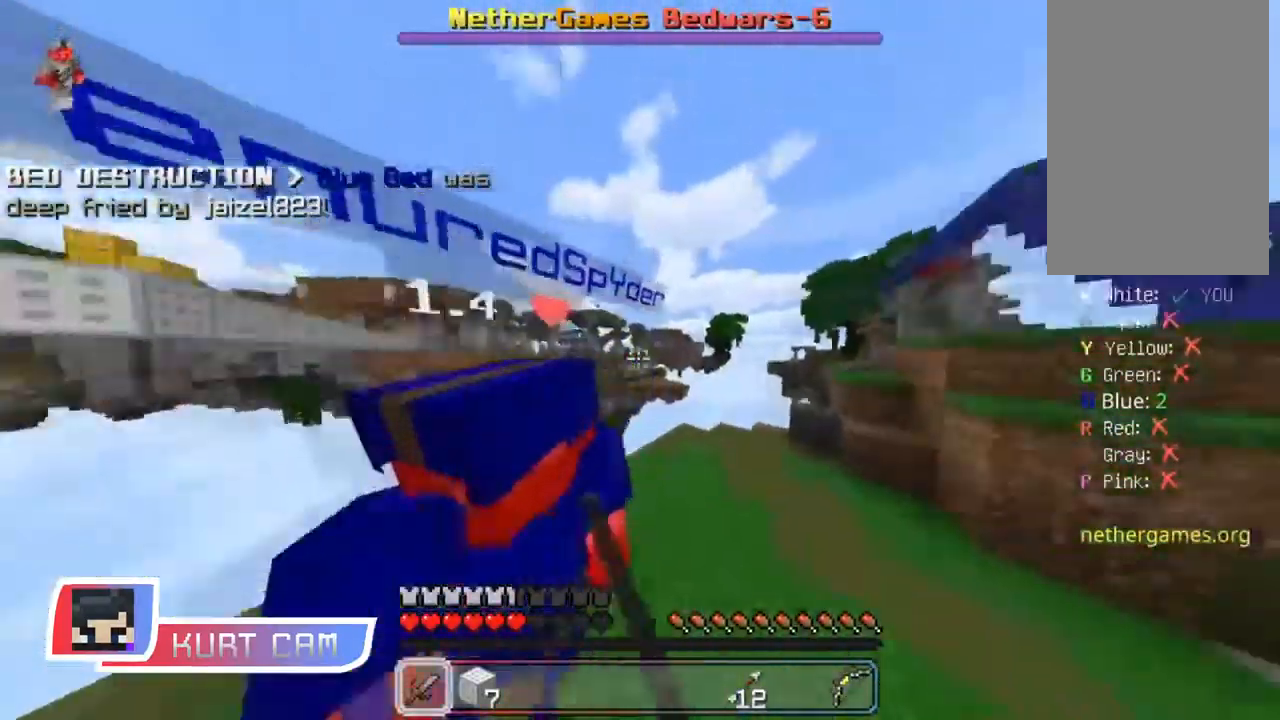
{"keys": ["d", "w"], "mouse": [], "events": [[17, "a", "up"], [67, "mouse_left", "up"], [100, "mouse_left", "down"], [117, "mouse_left", "up"], [184, "mouse_left", "down"], [234, "mouse_left", "up"], [267, "mouse_left", "down"], [300, "d", "down"], [300, "mouse_left", "up"], [367, "mouse_left", "down"], [384, "mouse_left", "up"], [417, "mouse_left", "down"], [467, "mouse_left", "up"]]}
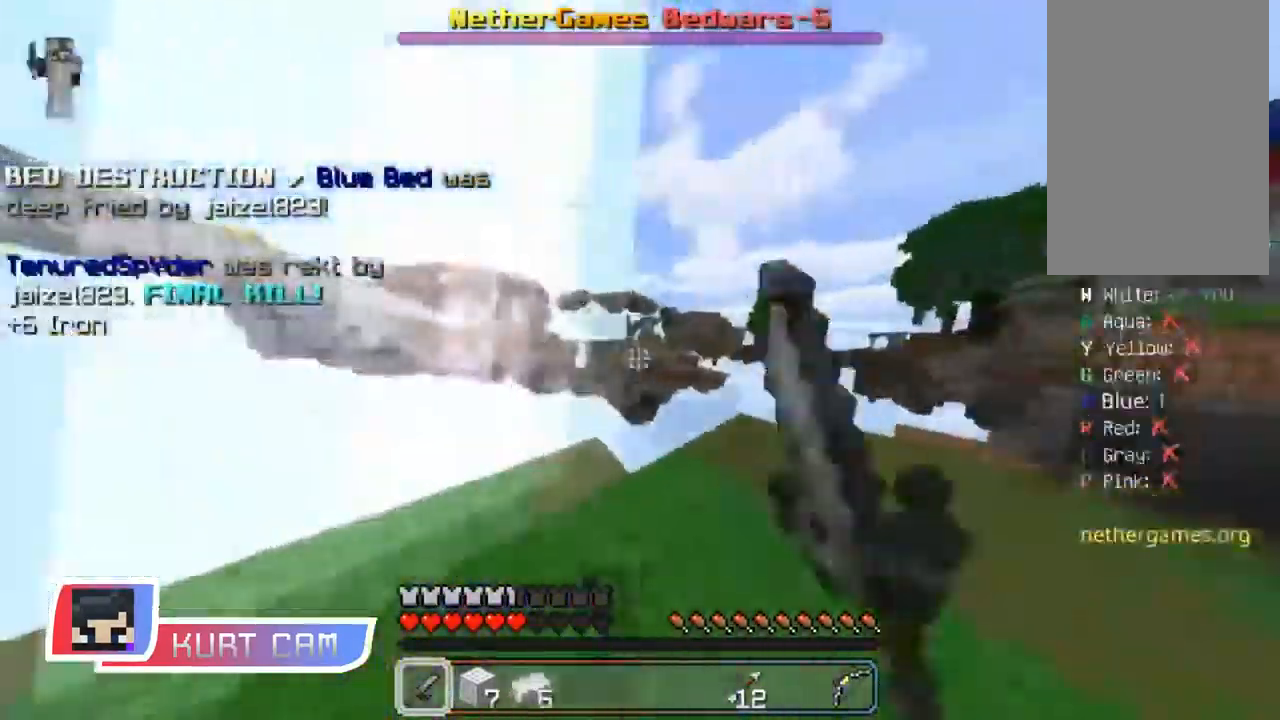
{"keys": ["w"], "mouse": [], "events": [[83, "mouse_left", "down"], [133, "d", "up"], [133, "mouse_left", "up"], [283, "space", "down"], [483, "space", "up"]]}
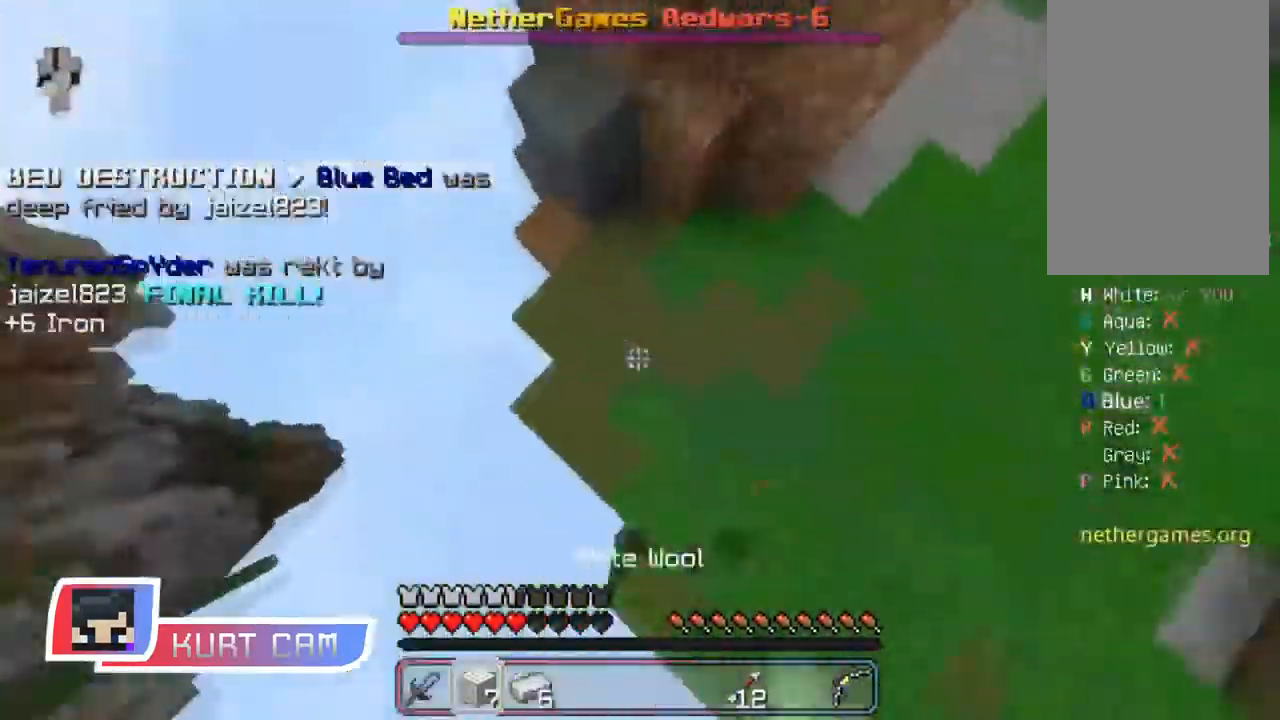
{"keys": ["w"], "mouse": []}
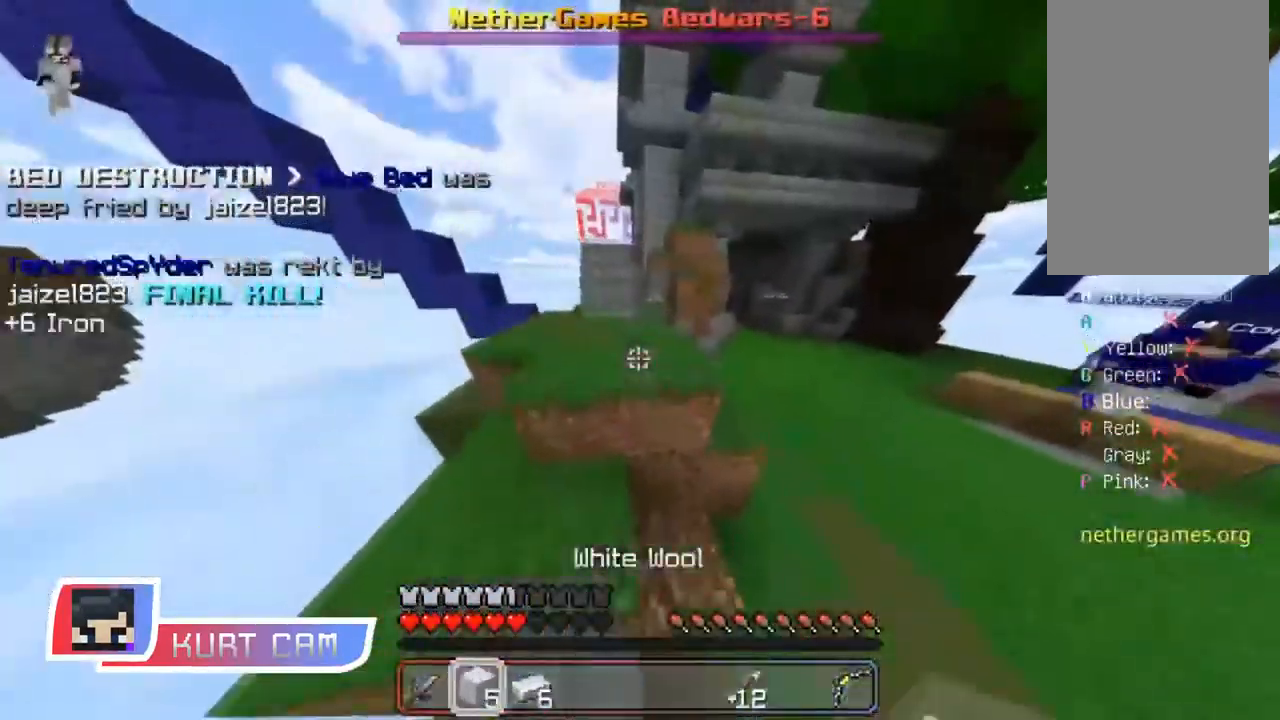
{"keys": ["a"], "mouse": [], "events": [[317, "space", "down"], [317, "w", "up"], [383, "a", "down"], [400, "space", "up"]]}
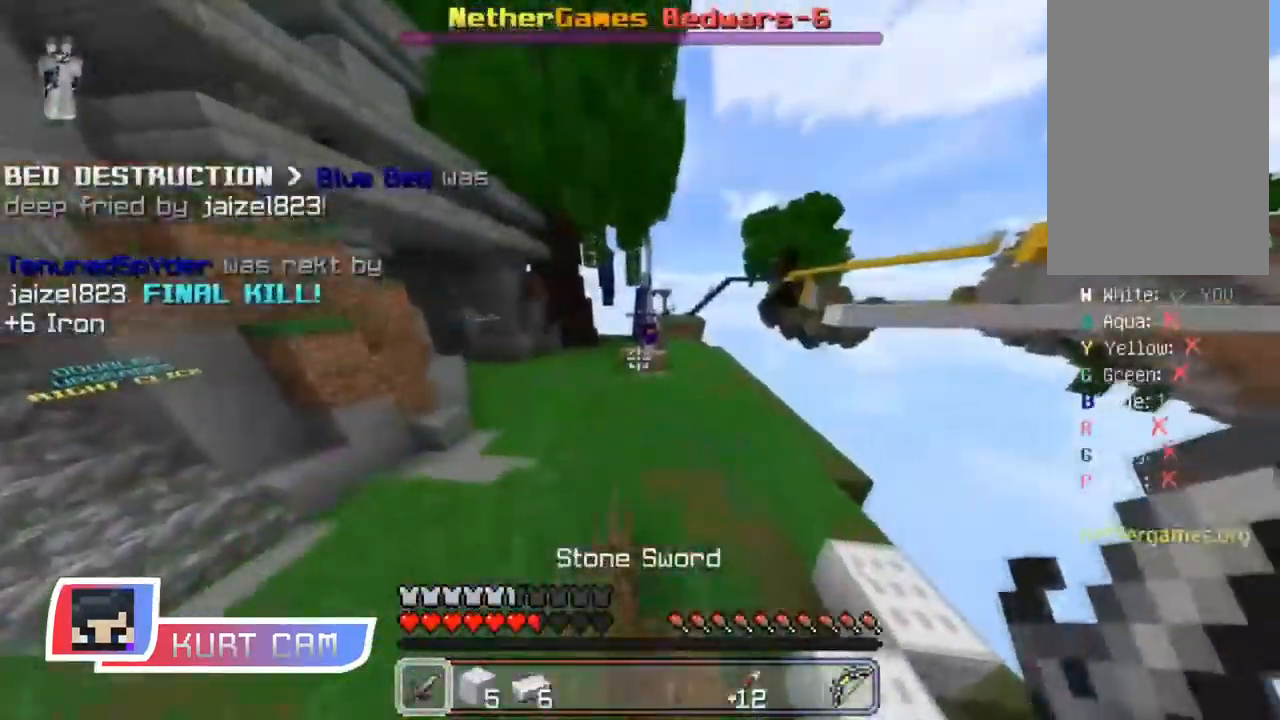
{"keys": ["a"], "mouse": ["right"], "events": [[184, "mouse_right", "down"]]}
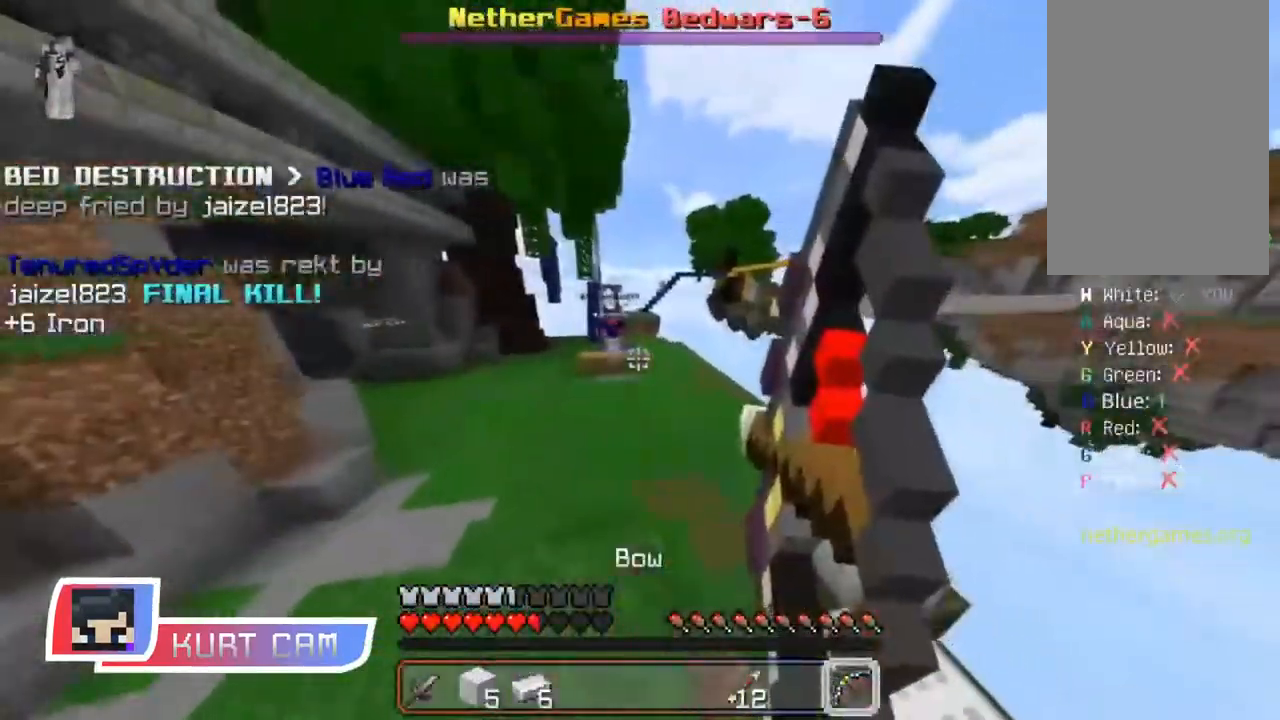
{"keys": ["w"], "mouse": [], "events": [[233, "w", "down"], [400, "a", "up"], [467, "mouse_right", "up"]]}
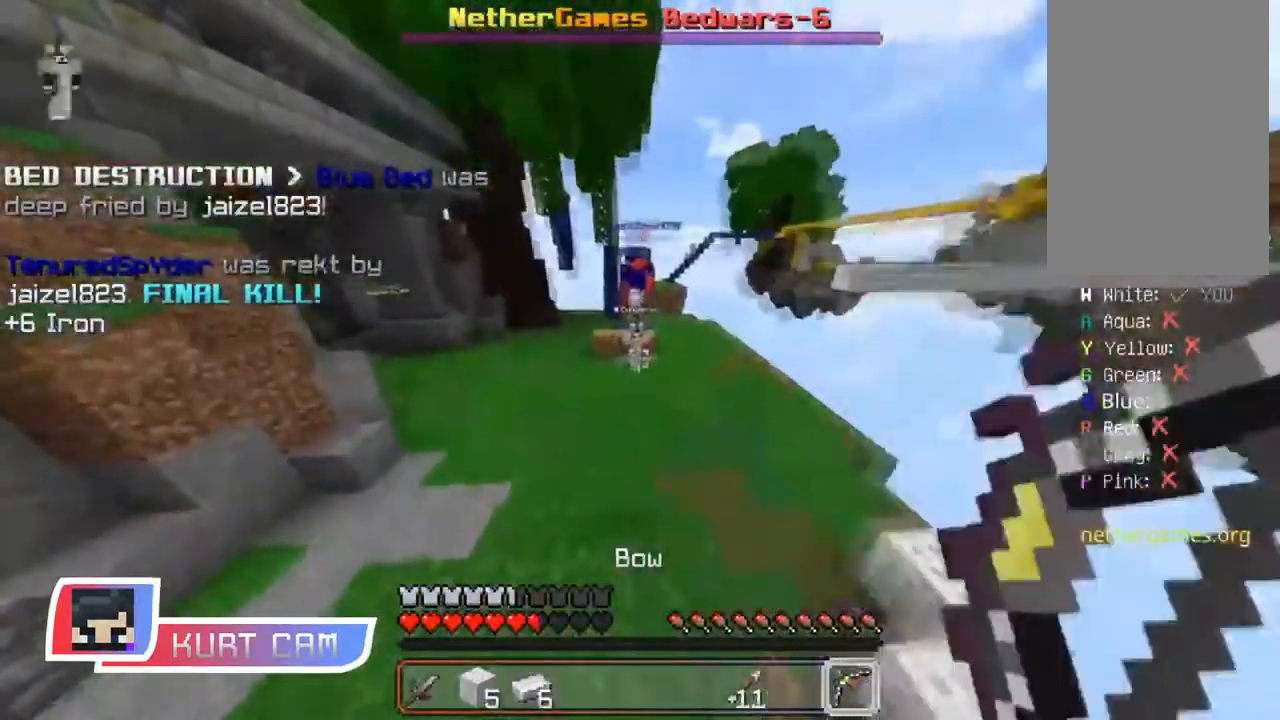
{"keys": ["s"], "mouse": ["right"], "events": [[117, "mouse_left", "down"], [184, "mouse_left", "up"], [200, "w", "up"], [234, "mouse_left", "down"], [300, "mouse_left", "up"], [300, "mouse_right", "down"], [351, "s", "down"]]}
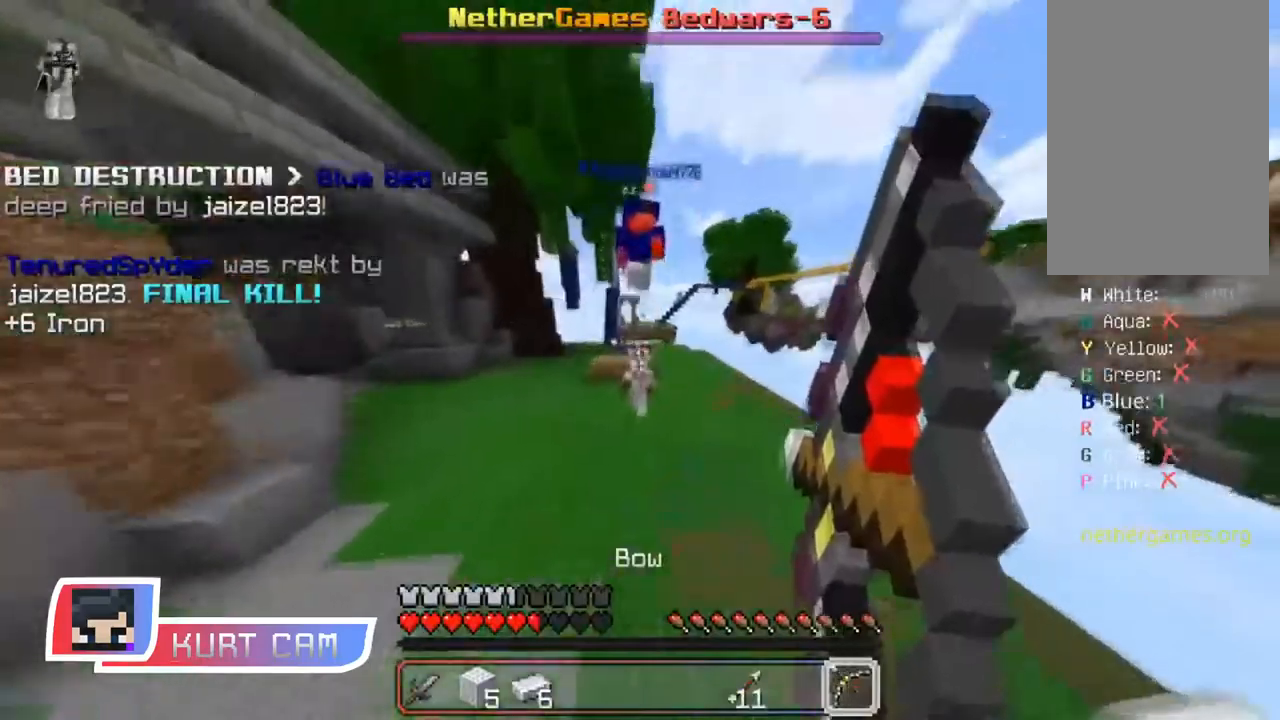
{"keys": ["s"], "mouse": [], "events": [[17, "a", "down"], [83, "a", "up"], [367, "mouse_right", "up"], [434, "mouse_left", "down"], [500, "mouse_left", "up"]]}